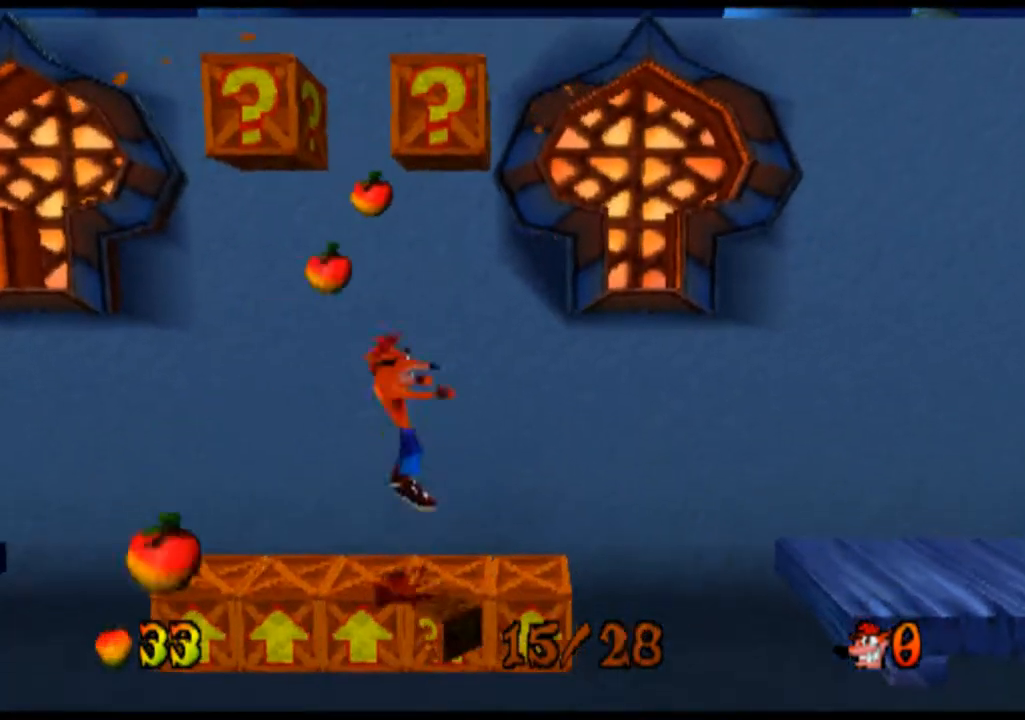
Gameplay with a controller (PlayStation layout); each line is a JSON object with the inputs held at the frame after it. "events" lists button and stick changes between this image and that frame as [ms after this image, input, new state], when the widget could be followed in between. Not read: L3 R3 right_stick.
{"buttons": [], "left_stick": "center", "events": [[67, "left_stick", "center"]]}
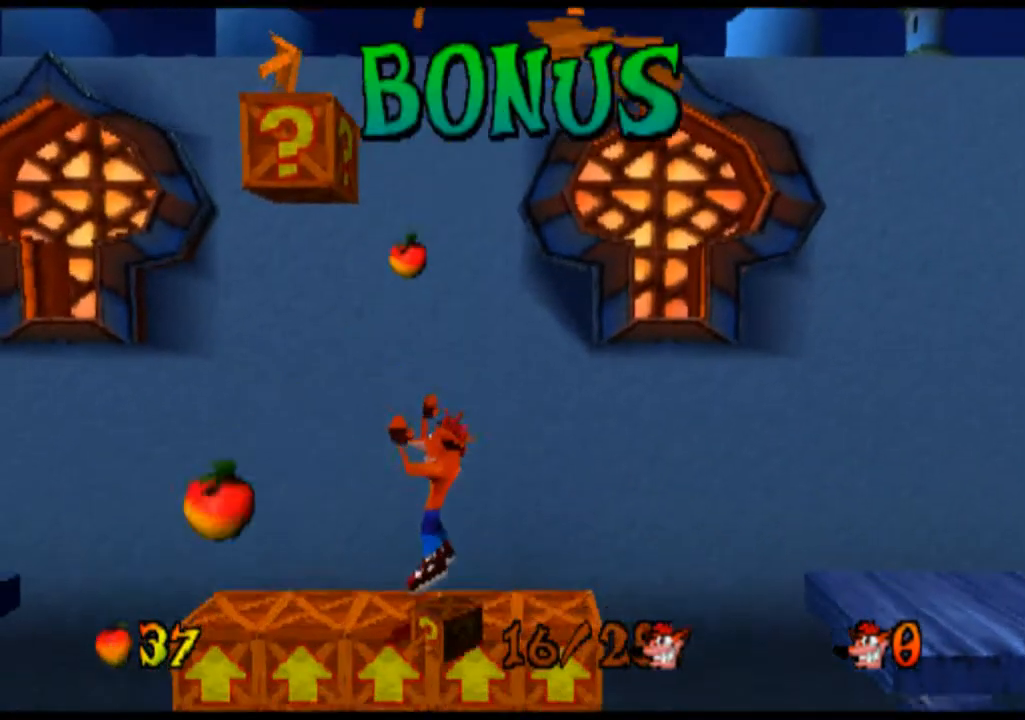
{"buttons": [], "left_stick": "center", "events": [[200, "left_stick", "left"], [433, "left_stick", "center"]]}
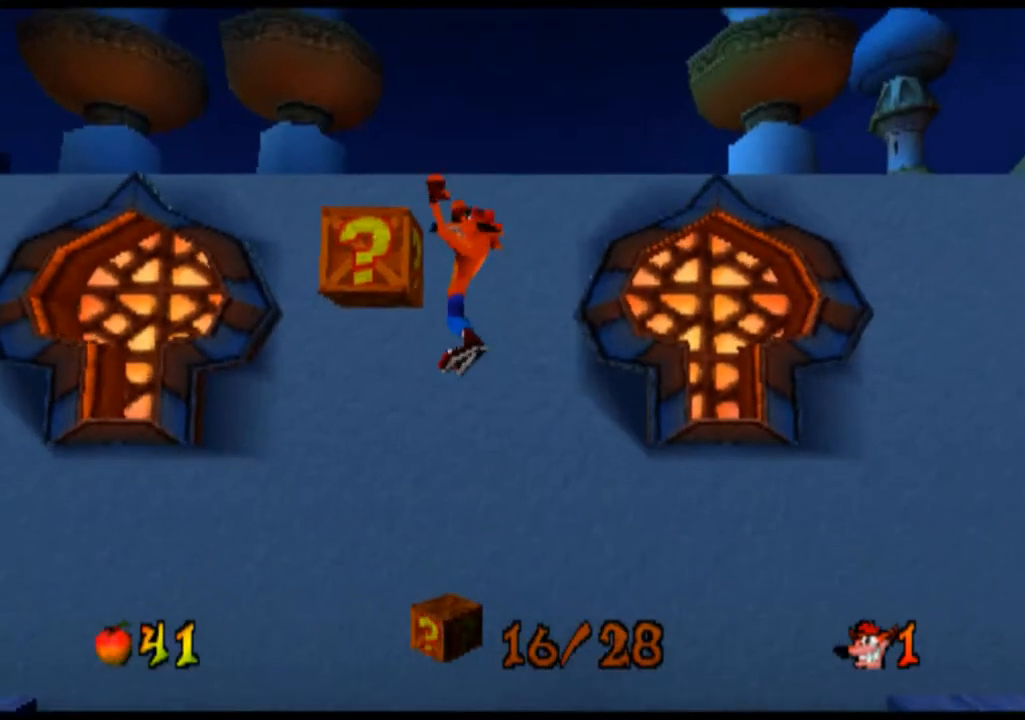
{"buttons": [], "left_stick": "left", "events": [[500, "left_stick", "left"]]}
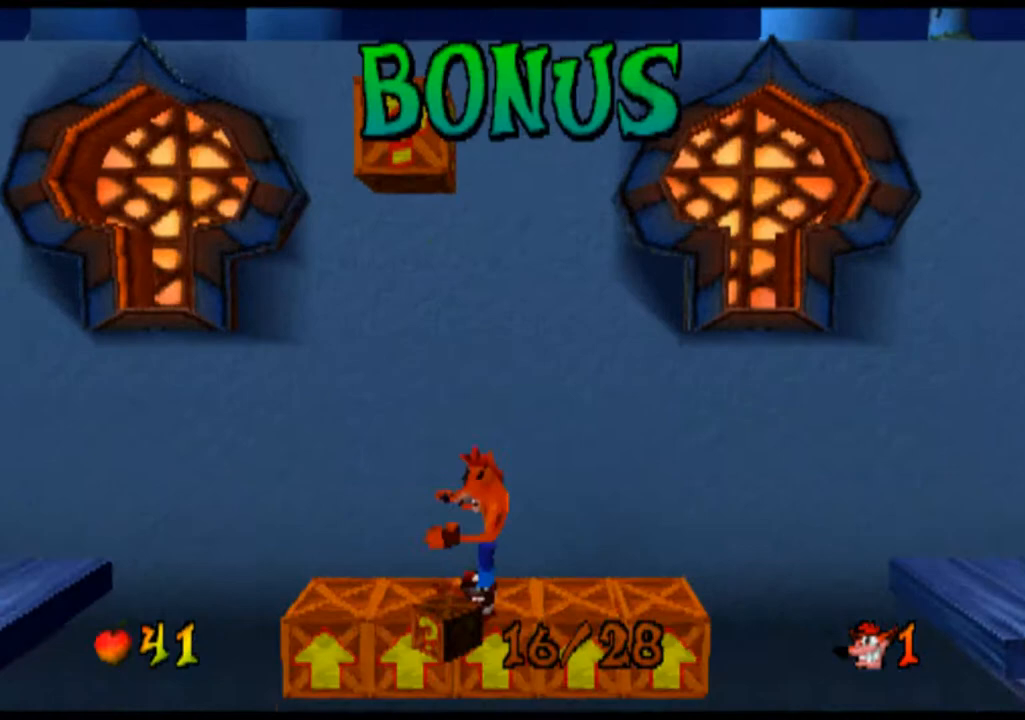
{"buttons": [], "left_stick": "center", "events": [[133, "left_stick", "center"]]}
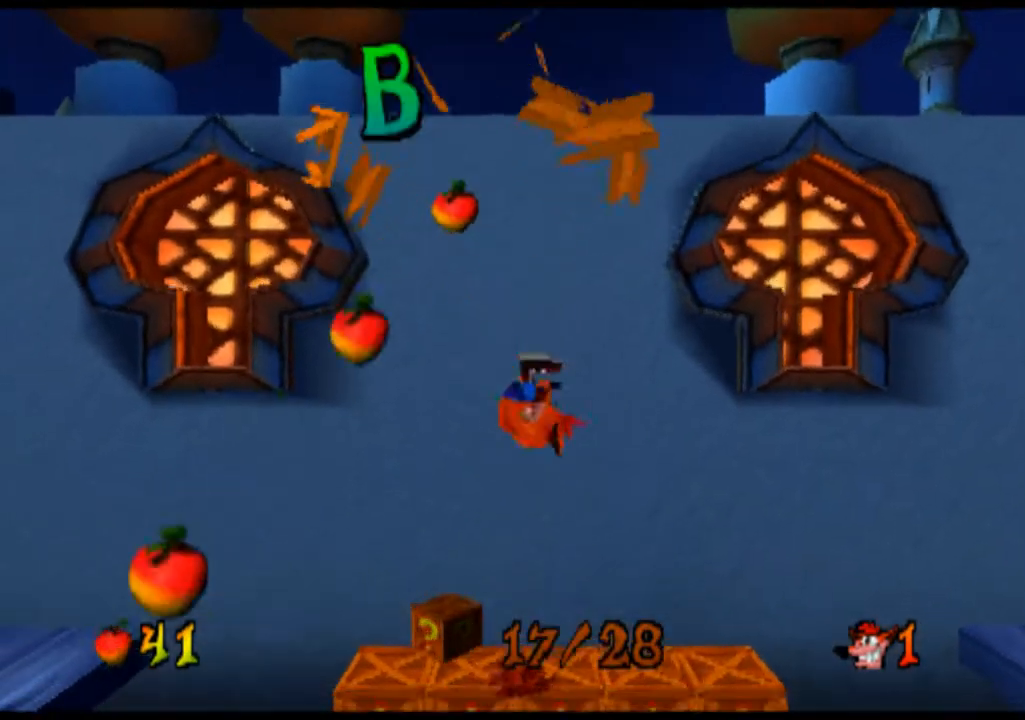
{"buttons": [], "left_stick": "center", "events": []}
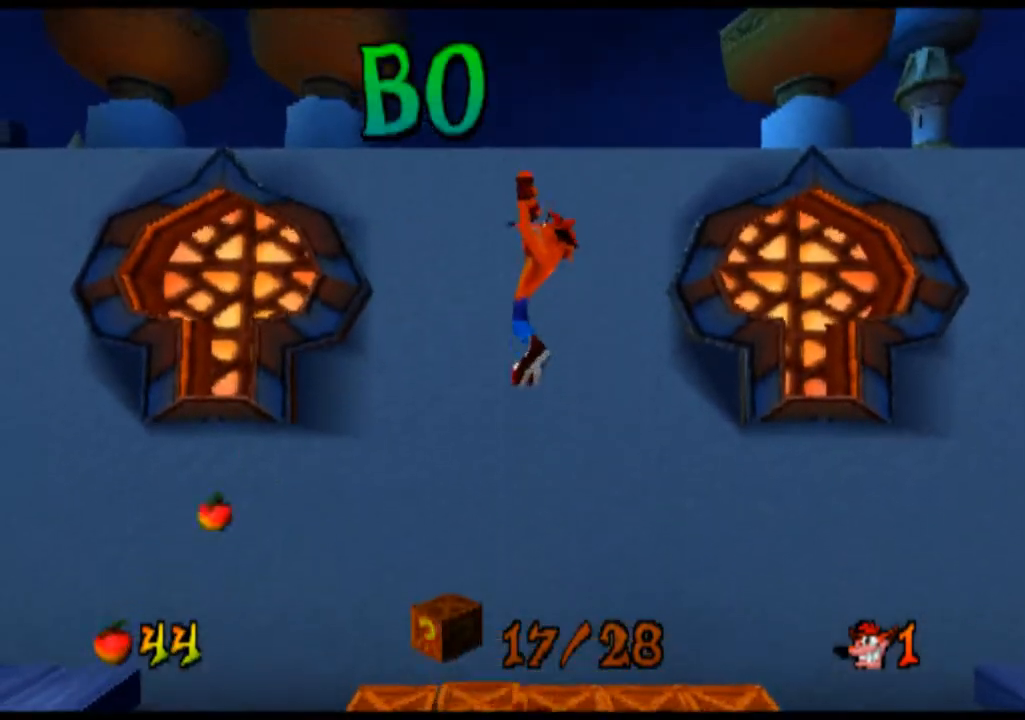
{"buttons": [], "left_stick": "center", "events": [[267, "left_stick", "right"], [500, "left_stick", "center"]]}
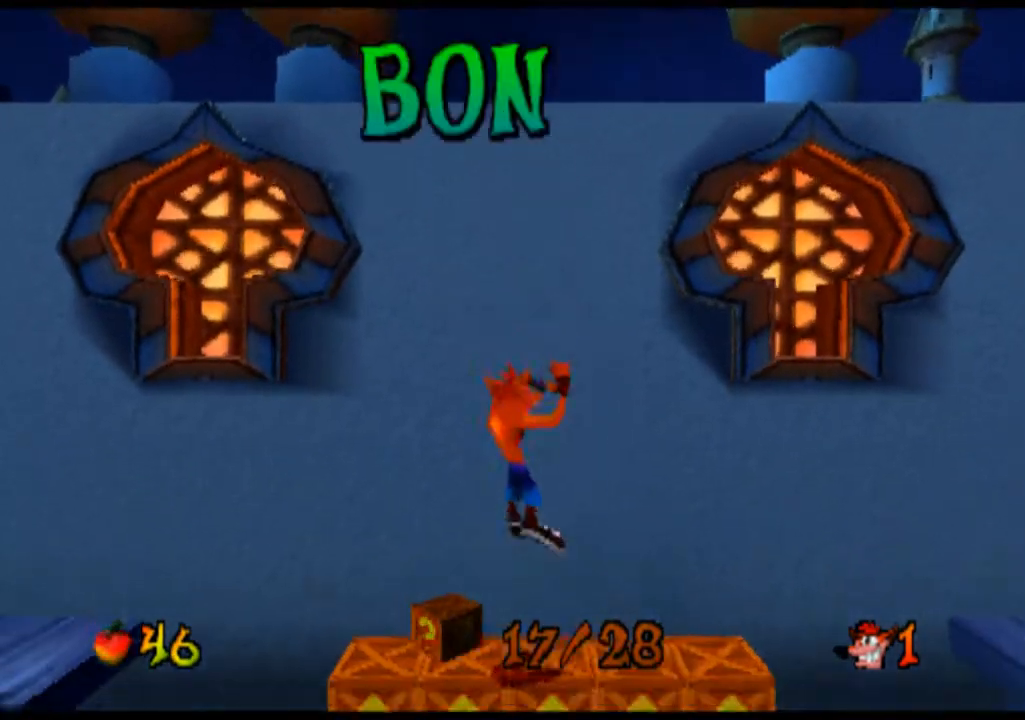
{"buttons": [], "left_stick": "center", "events": []}
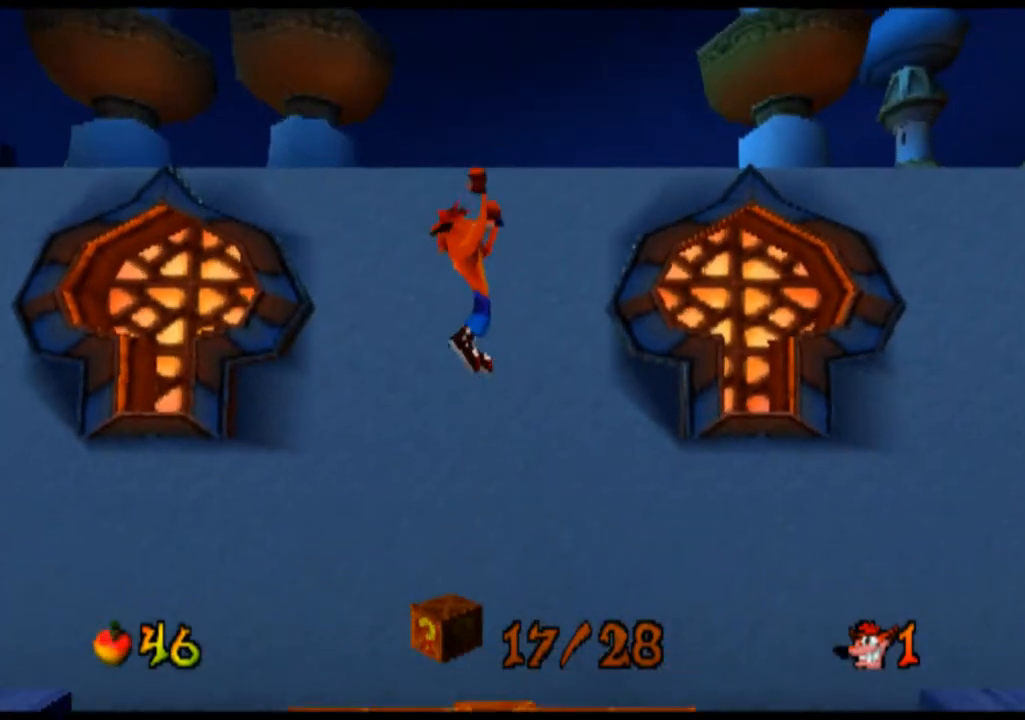
{"buttons": [], "left_stick": "right", "events": [[167, "left_stick", "right"]]}
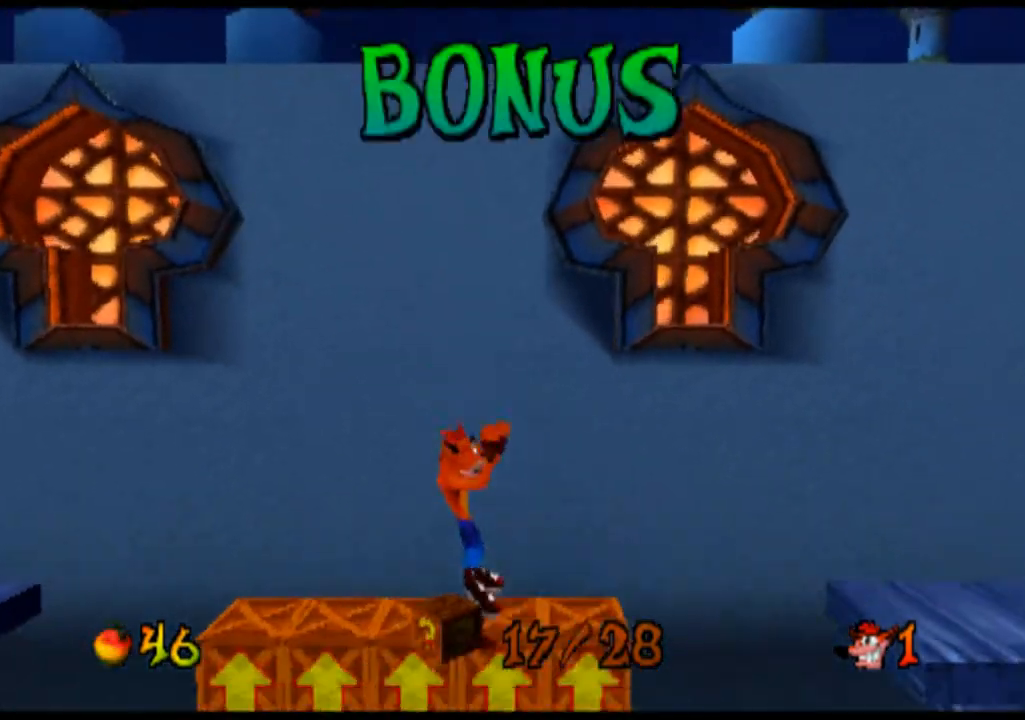
{"buttons": [], "left_stick": "right", "events": []}
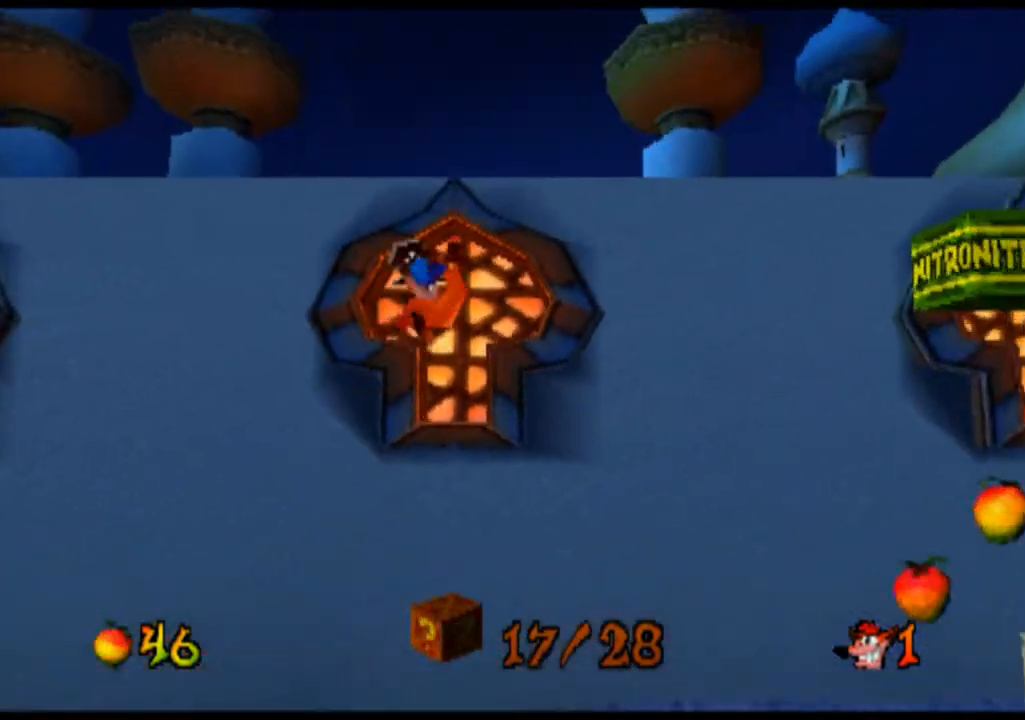
{"buttons": [], "left_stick": "right", "events": [[67, "CROSS", "down"], [367, "CROSS", "up"]]}
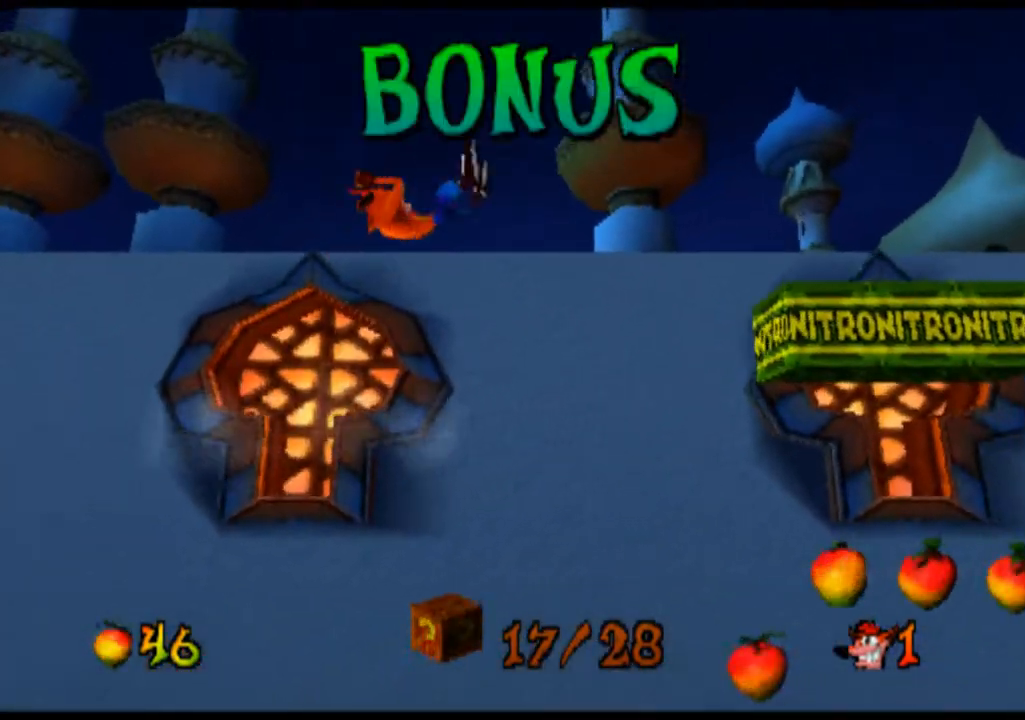
{"buttons": [], "left_stick": "center", "events": [[33, "left_stick", "center"], [200, "left_stick", "right"], [333, "left_stick", "center"]]}
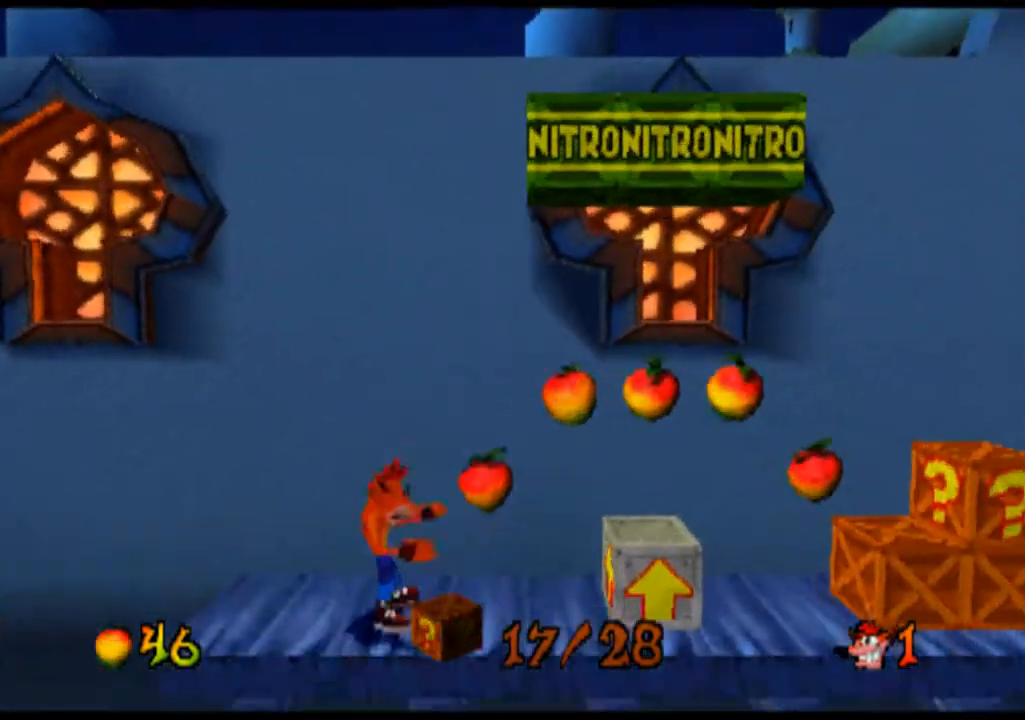
{"buttons": [], "left_stick": "center", "events": [[33, "left_stick", "left"], [333, "left_stick", "center"]]}
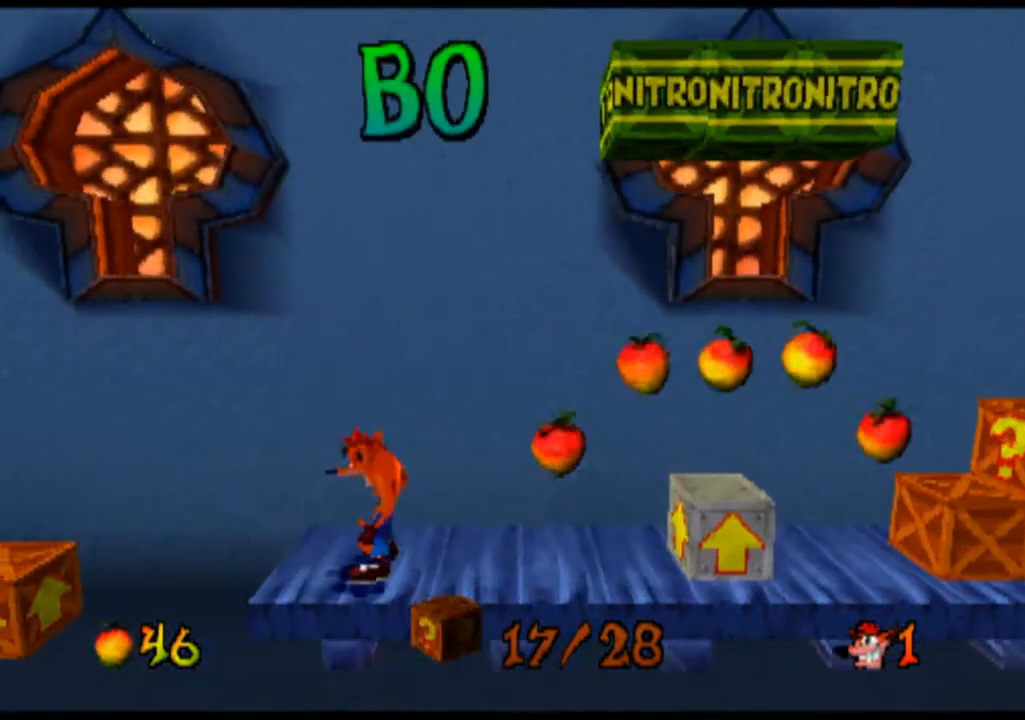
{"buttons": [], "left_stick": "center", "events": [[300, "left_stick", "left"], [467, "left_stick", "center"]]}
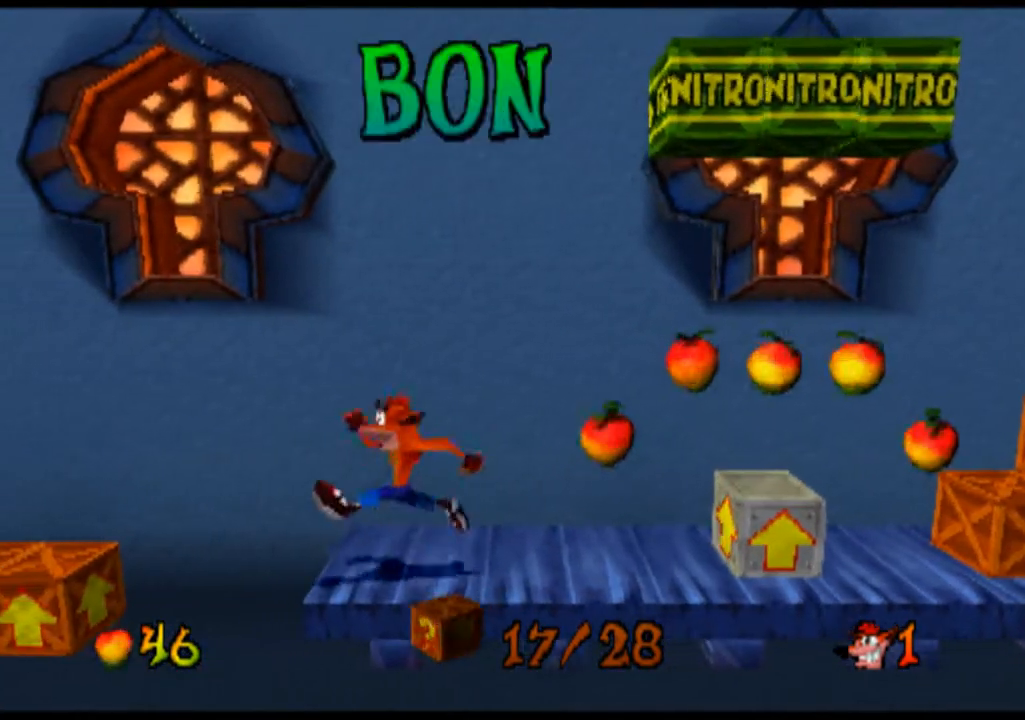
{"buttons": [], "left_stick": "left", "events": [[400, "left_stick", "left"]]}
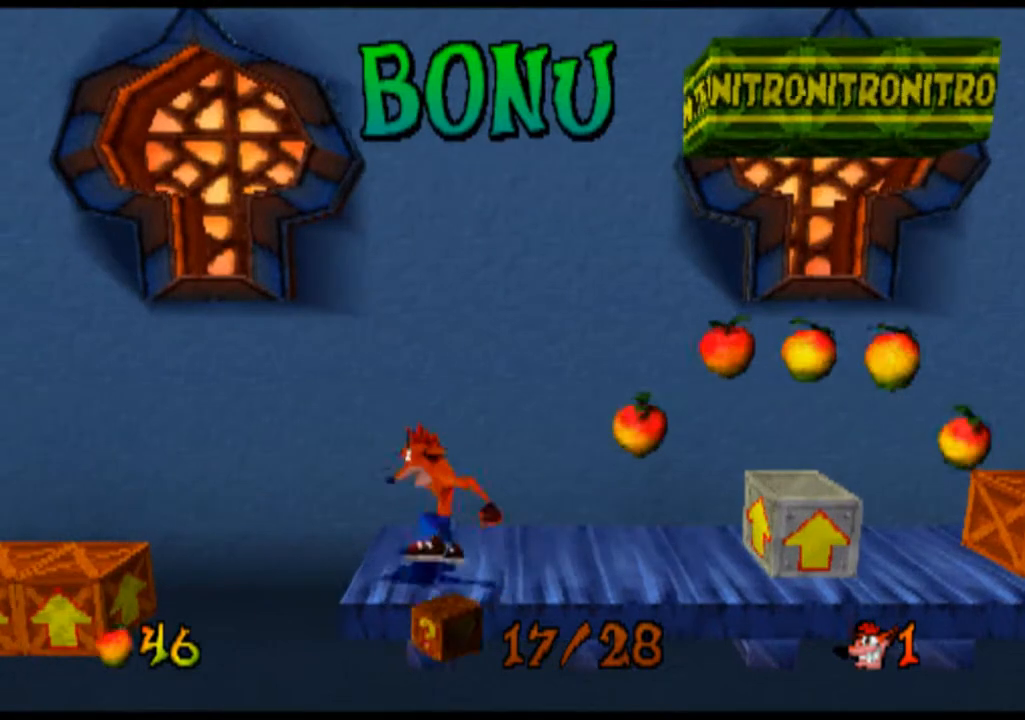
{"buttons": ["L2"], "left_stick": "center", "events": [[33, "left_stick", "center"], [300, "L2", "down"]]}
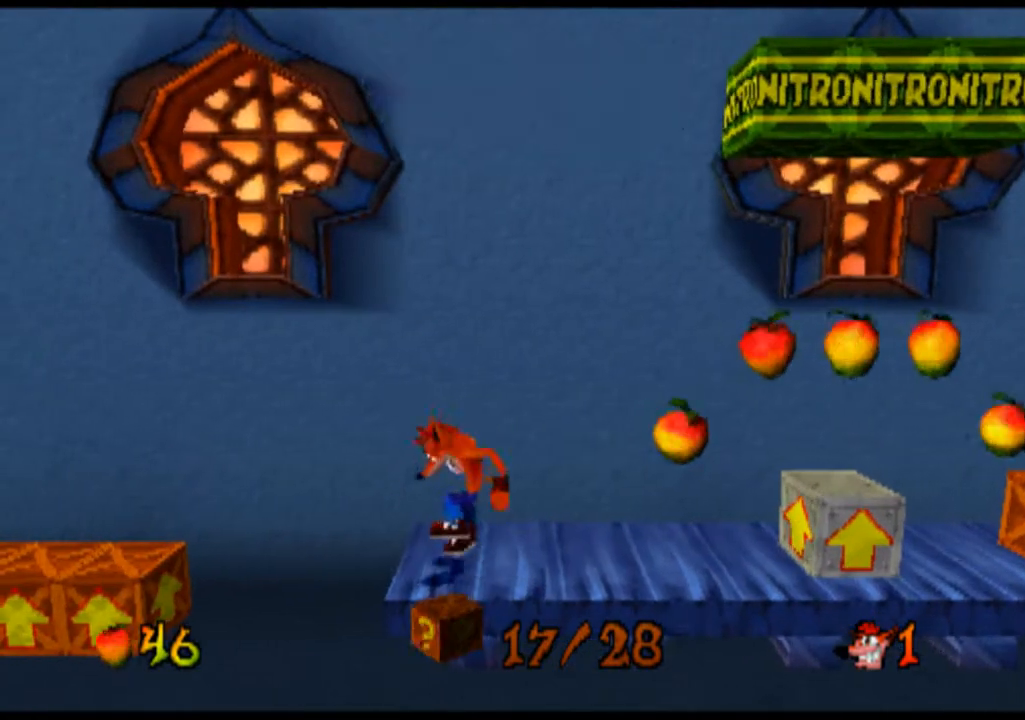
{"buttons": ["L2"], "left_stick": "left", "events": [[400, "left_stick", "left"]]}
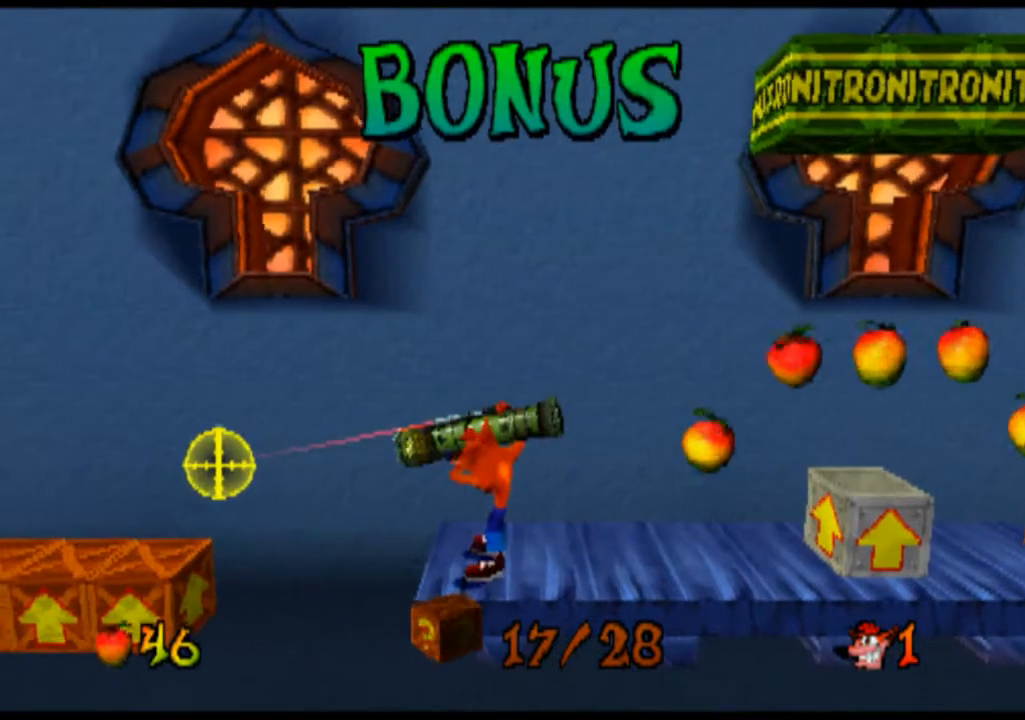
{"buttons": ["L2"], "left_stick": "center", "events": [[467, "left_stick", "center"]]}
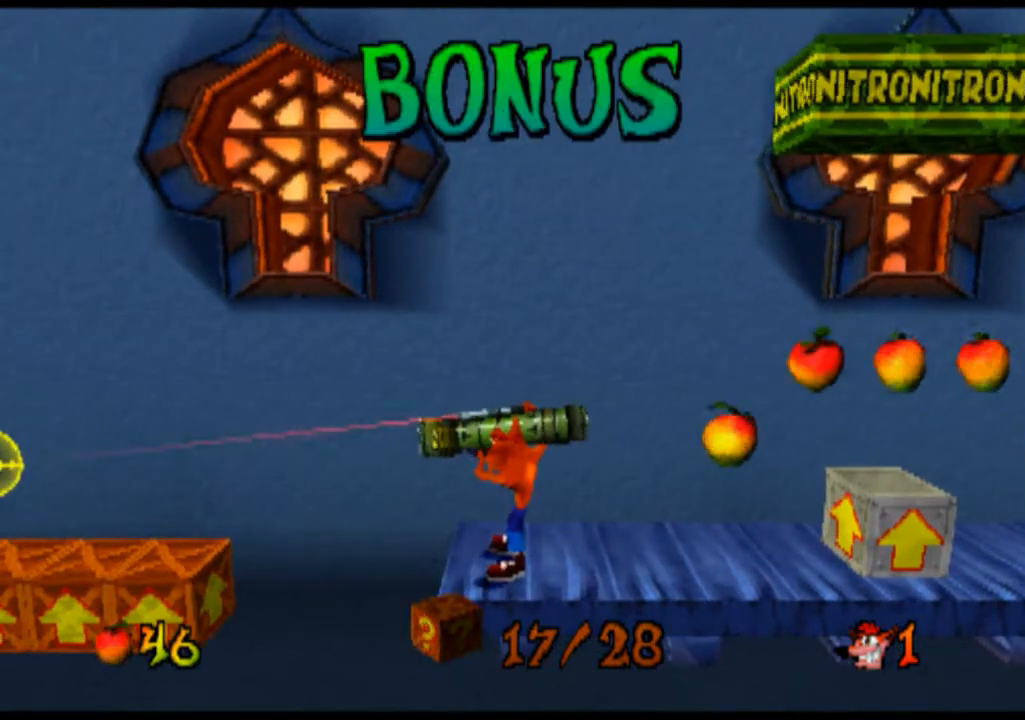
{"buttons": ["L2"], "left_stick": "center", "events": [[167, "left_stick", "down"], [467, "left_stick", "center"]]}
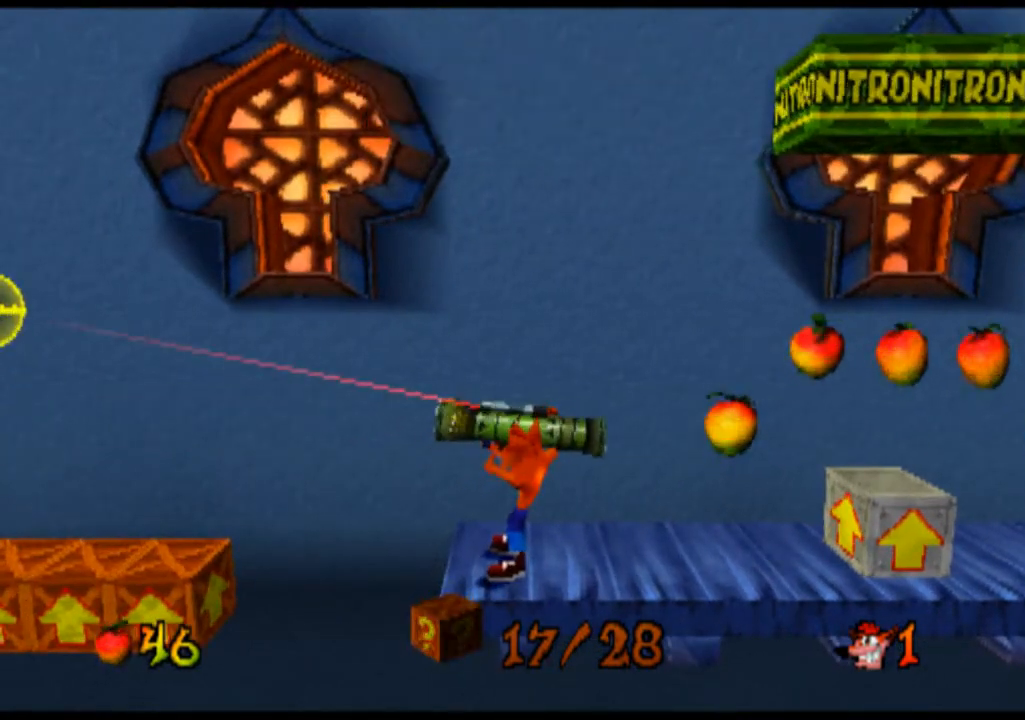
{"buttons": ["L2"], "left_stick": "up", "events": [[233, "left_stick", "up"]]}
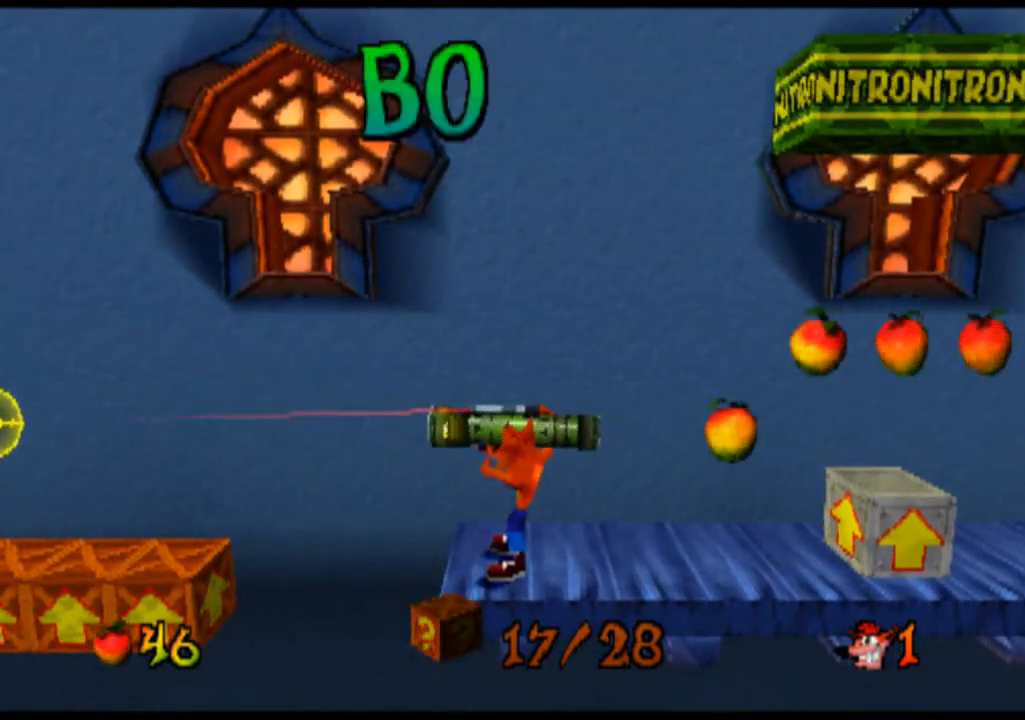
{"buttons": ["CIRCLE", "L2"], "left_stick": "center", "events": [[200, "left_stick", "center"], [433, "CIRCLE", "down"]]}
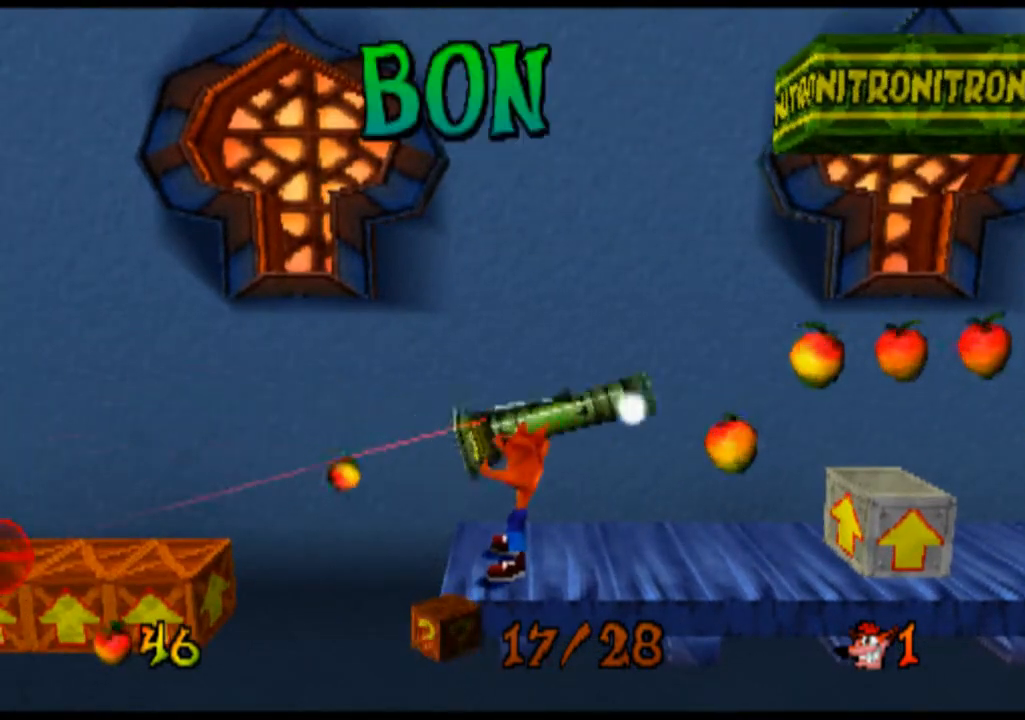
{"buttons": ["L2"], "left_stick": "center", "events": [[100, "CIRCLE", "up"], [167, "CIRCLE", "down"], [300, "CIRCLE", "up"], [400, "CIRCLE", "down"], [500, "CIRCLE", "up"]]}
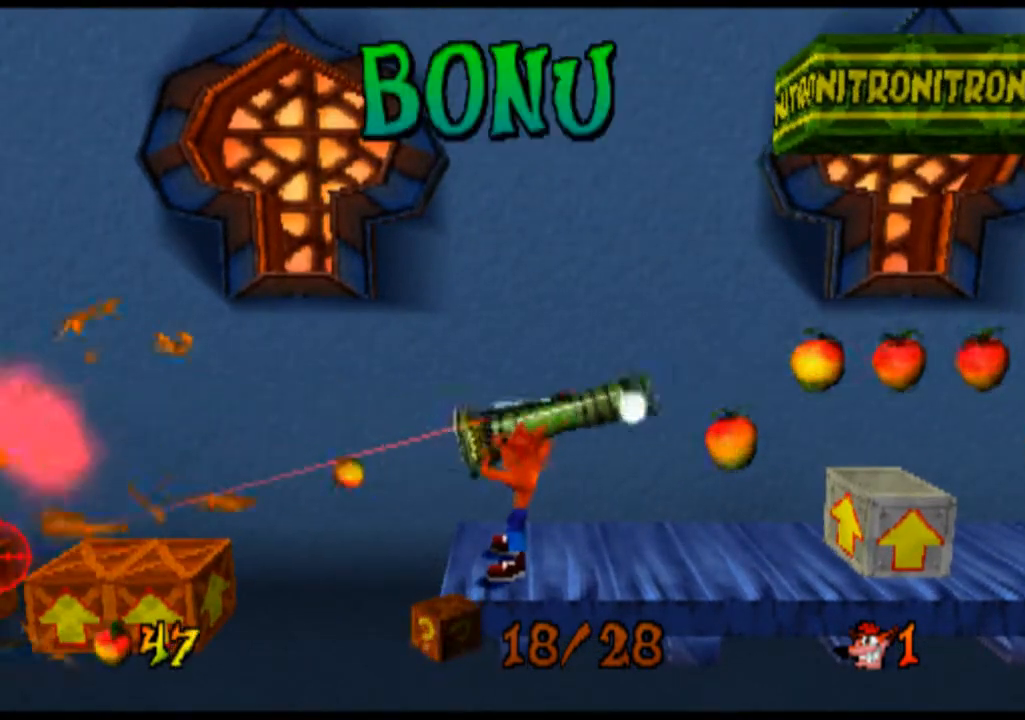
{"buttons": ["L2"], "left_stick": "center", "events": [[133, "CIRCLE", "down"], [233, "CIRCLE", "up"], [333, "CIRCLE", "down"], [467, "CIRCLE", "up"]]}
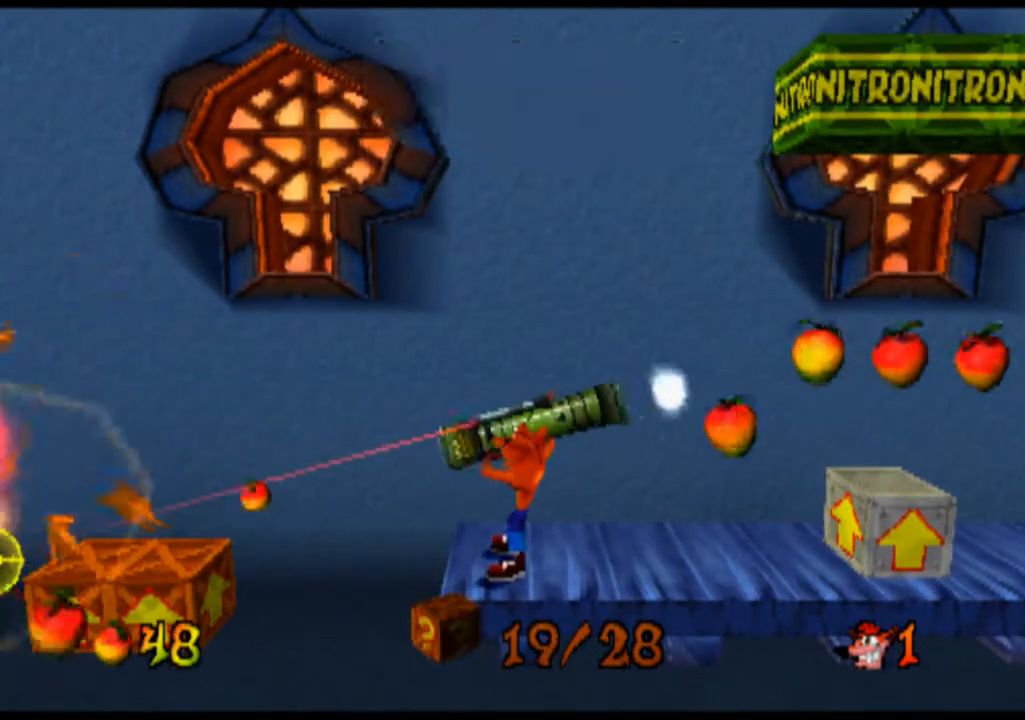
{"buttons": ["L2"], "left_stick": "center", "events": [[100, "CIRCLE", "down"], [267, "CIRCLE", "up"], [400, "CIRCLE", "down"], [500, "CIRCLE", "up"]]}
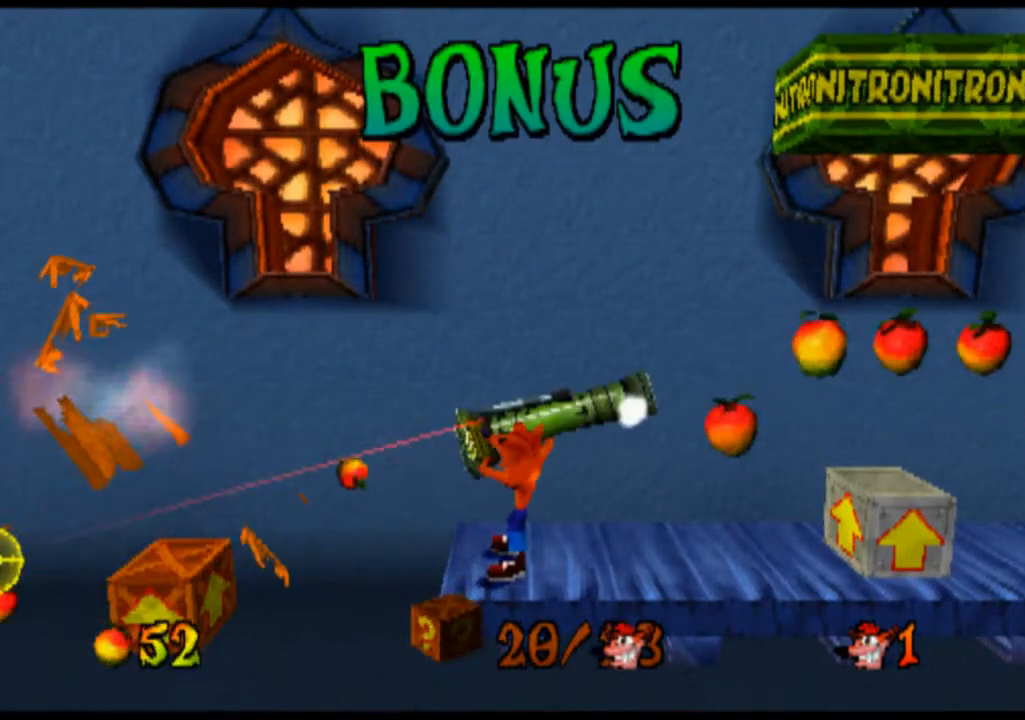
{"buttons": ["L2"], "left_stick": "center", "events": [[200, "CIRCLE", "down"], [333, "CIRCLE", "up"]]}
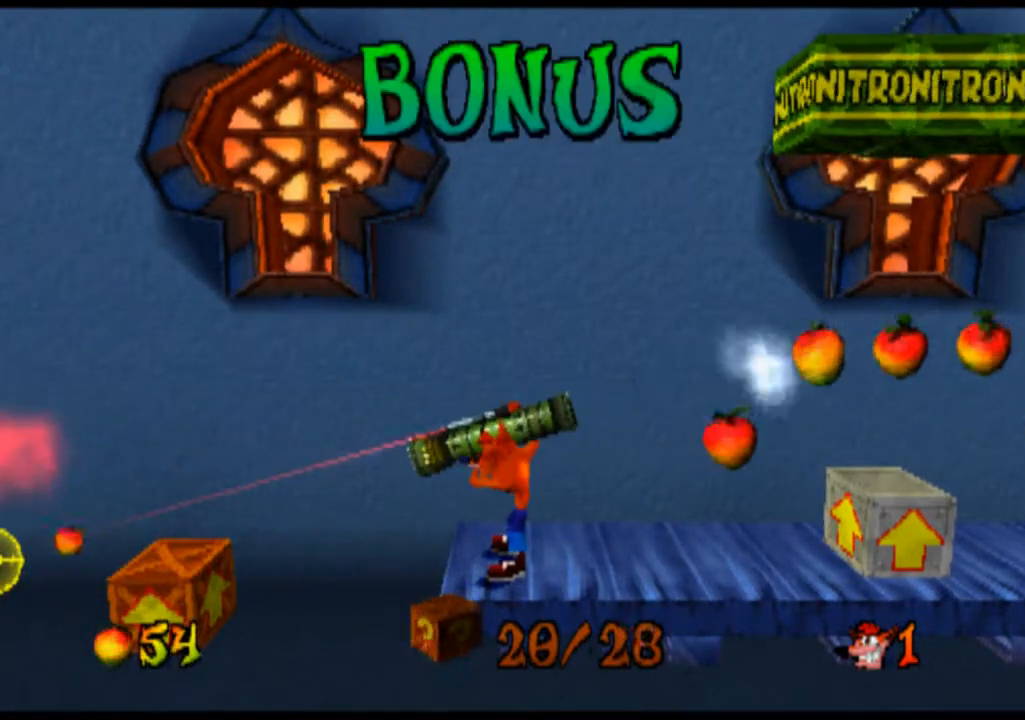
{"buttons": ["L2"], "left_stick": "center", "events": []}
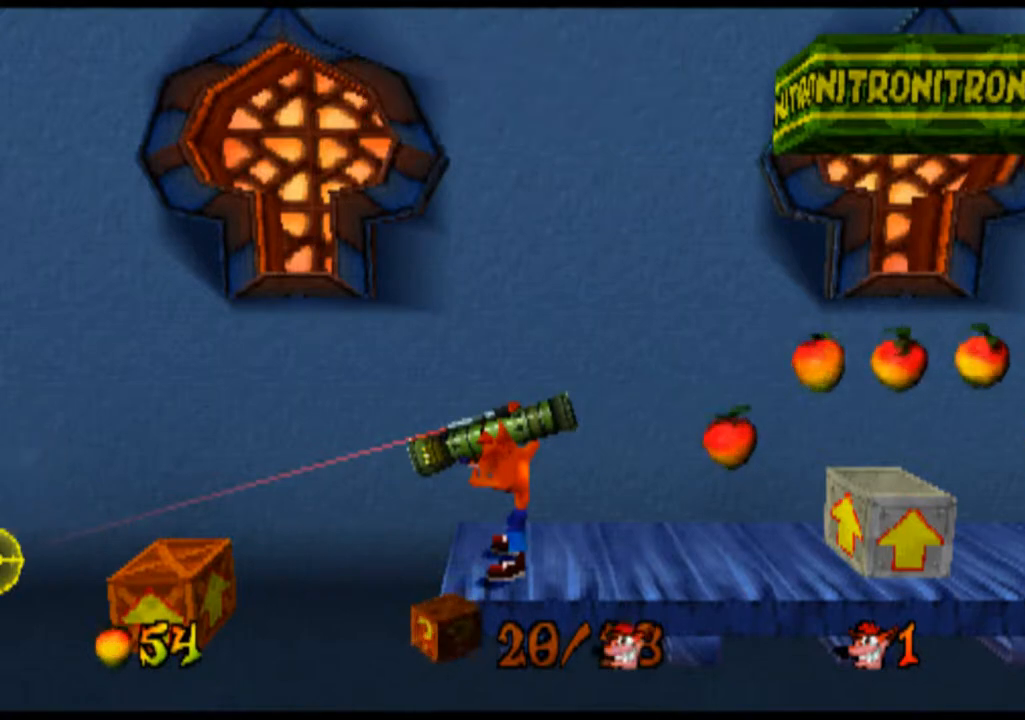
{"buttons": ["CIRCLE", "L2"], "left_stick": "center", "events": [[100, "left_stick", "left"], [433, "CIRCLE", "down"], [467, "left_stick", "center"]]}
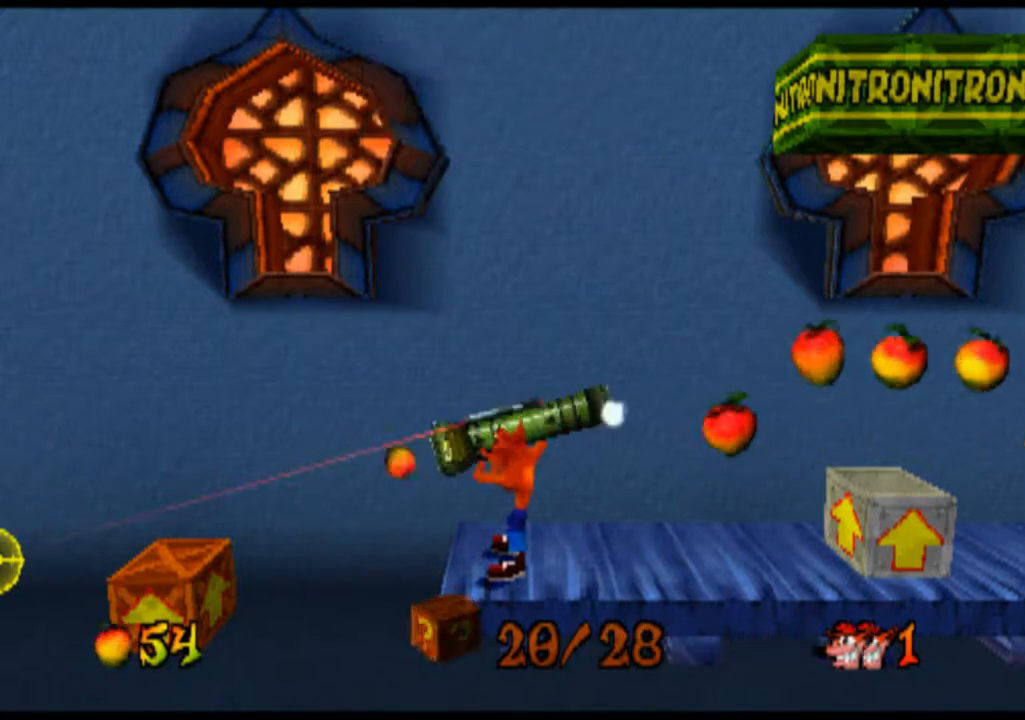
{"buttons": ["L2"], "left_stick": "right", "events": [[100, "CIRCLE", "up"], [200, "CIRCLE", "down"], [333, "CIRCLE", "up"], [500, "left_stick", "right"]]}
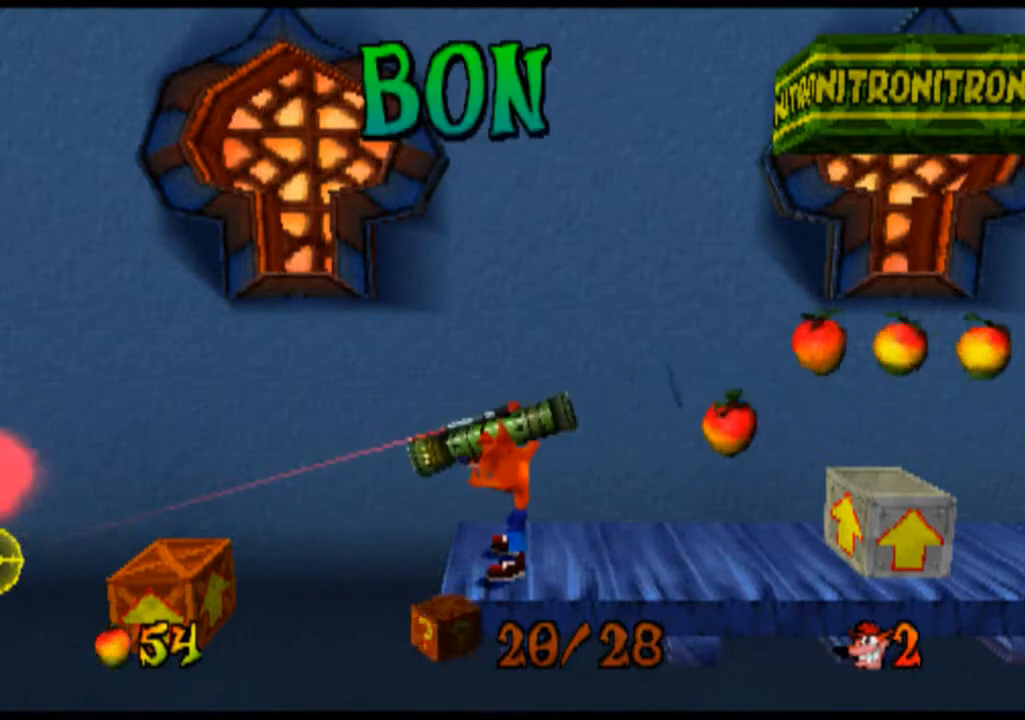
{"buttons": ["L2"], "left_stick": "center", "events": [[400, "left_stick", "center"]]}
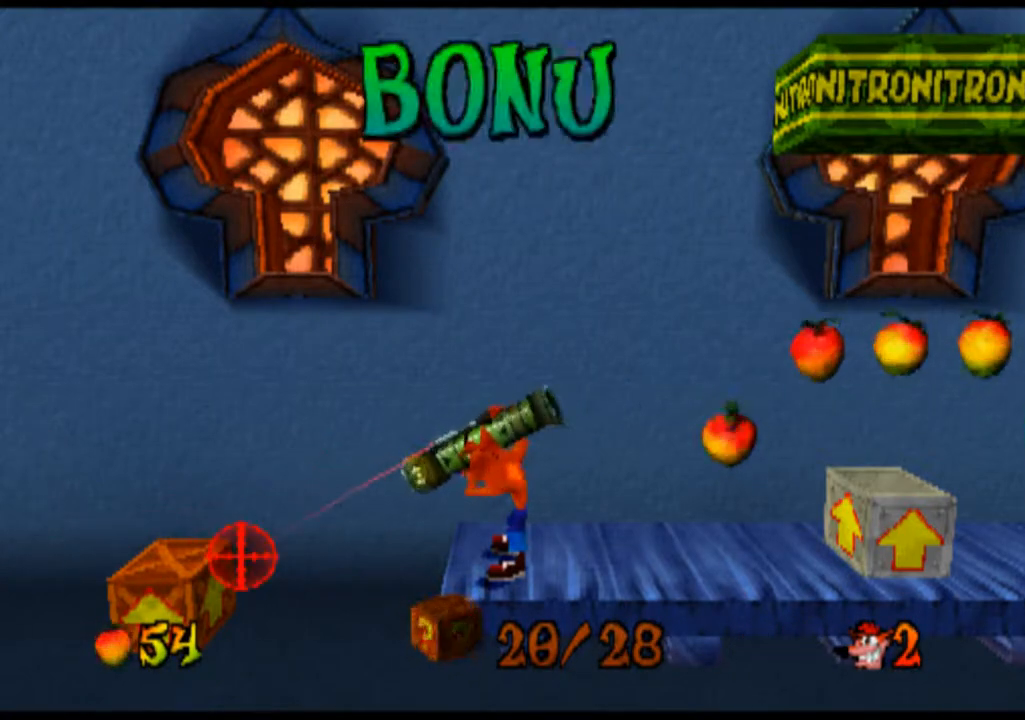
{"buttons": ["L2"], "left_stick": "center", "events": [[67, "CIRCLE", "down"], [233, "CIRCLE", "up"]]}